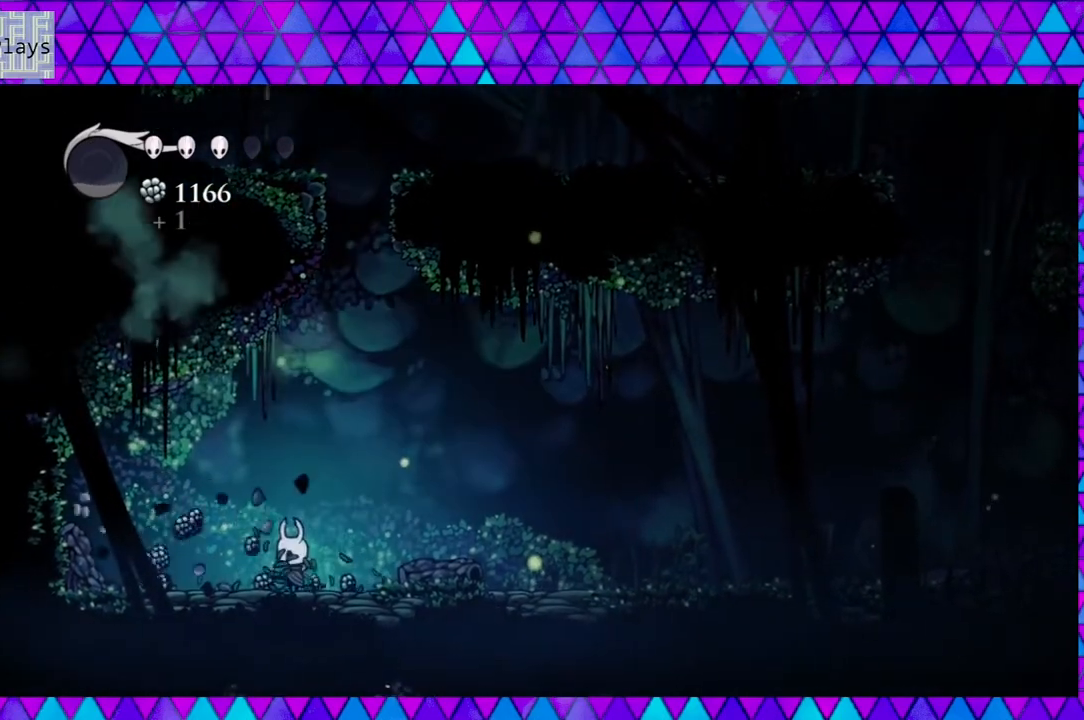
Gameplay with a controller (Nintendo layout); each line is a JSON object with the inputs held at the frame after it. "events" lists button and stick changes between this image and that frame as [ms after this image, input, new state], when the widget could be followed in between. Not read: L3 R3.
{"buttons": ["DPAD_LEFT"], "left_stick": "center", "right_stick": "center", "events": [[300, "DPAD_LEFT", "down"]]}
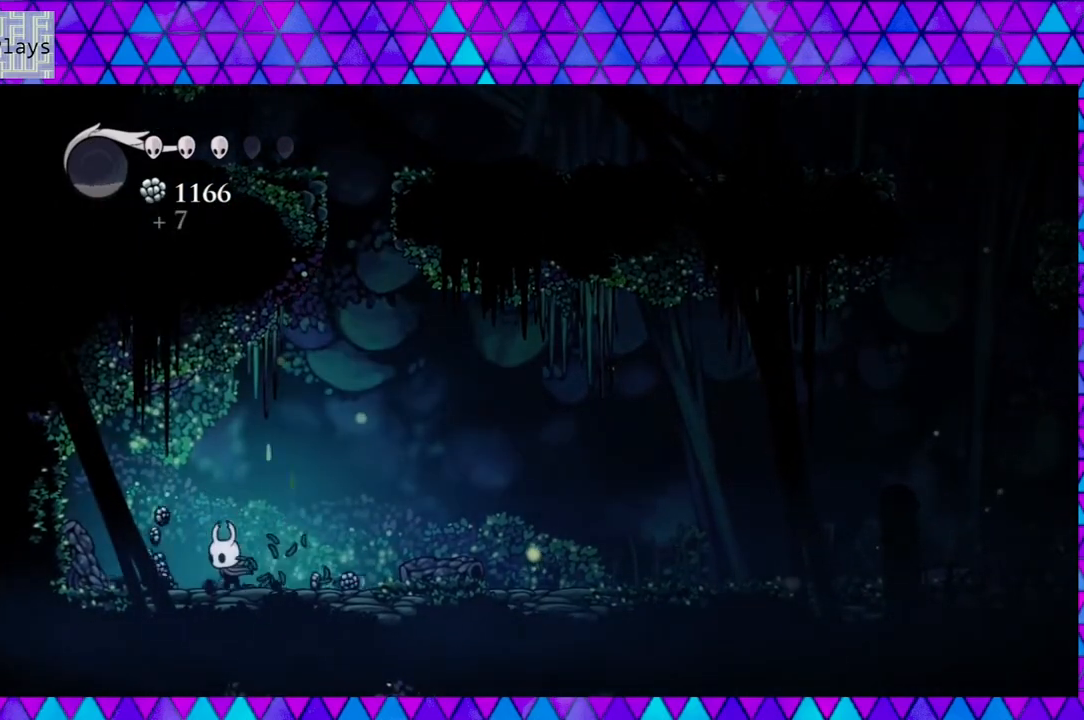
{"buttons": ["DPAD_LEFT"], "left_stick": "center", "right_stick": "center", "events": []}
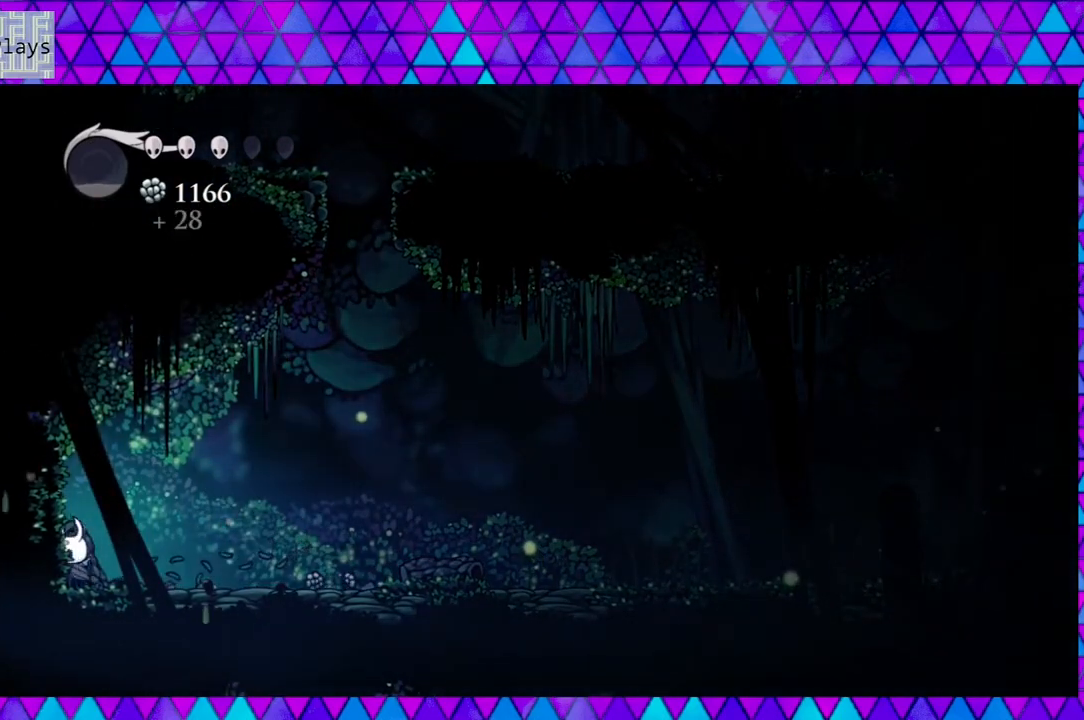
{"buttons": ["DPAD_RIGHT"], "left_stick": "center", "right_stick": "center", "events": [[150, "DPAD_LEFT", "up"], [317, "DPAD_RIGHT", "down"]]}
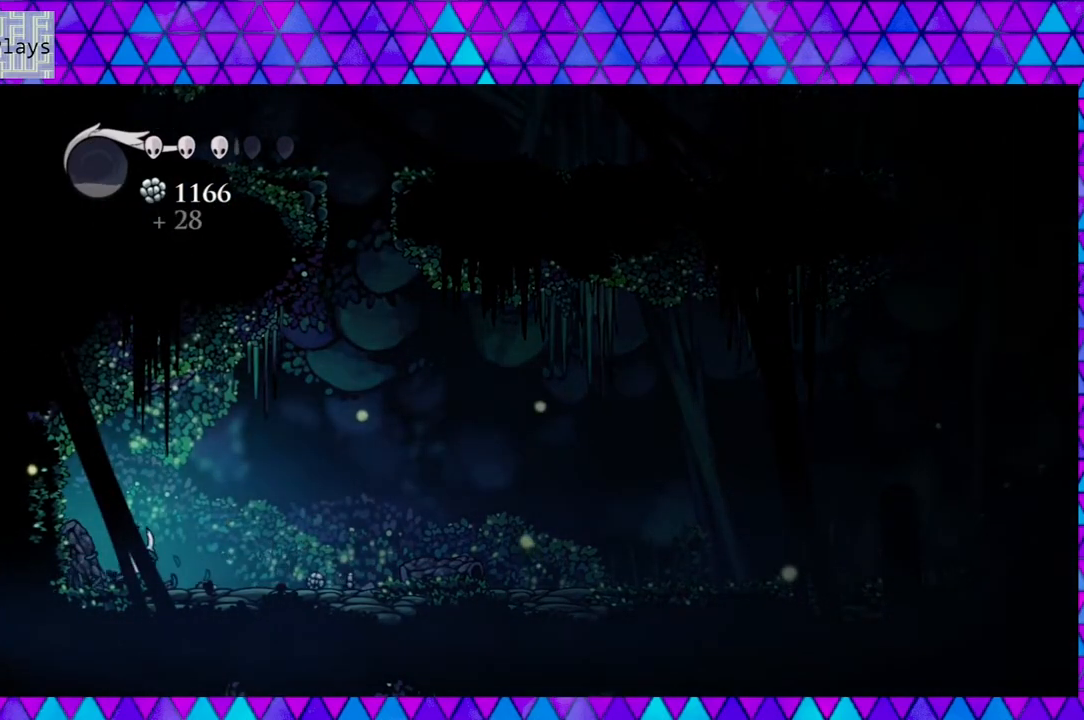
{"buttons": ["DPAD_RIGHT"], "left_stick": "center", "right_stick": "center", "events": []}
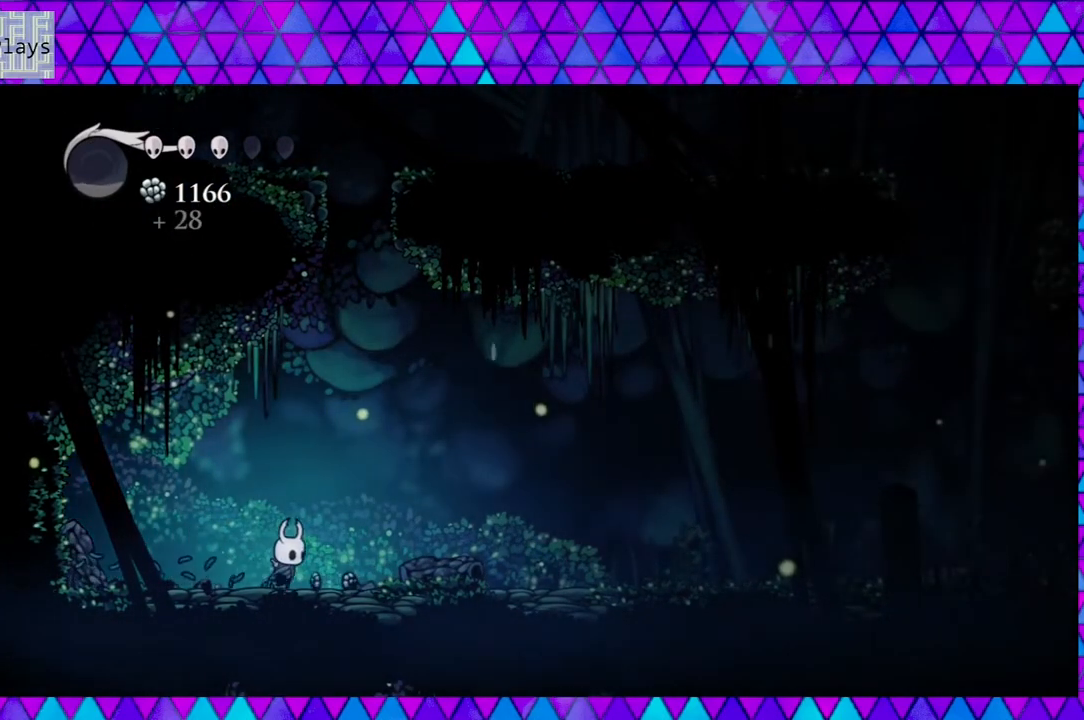
{"buttons": ["DPAD_RIGHT"], "left_stick": "center", "right_stick": "center", "events": []}
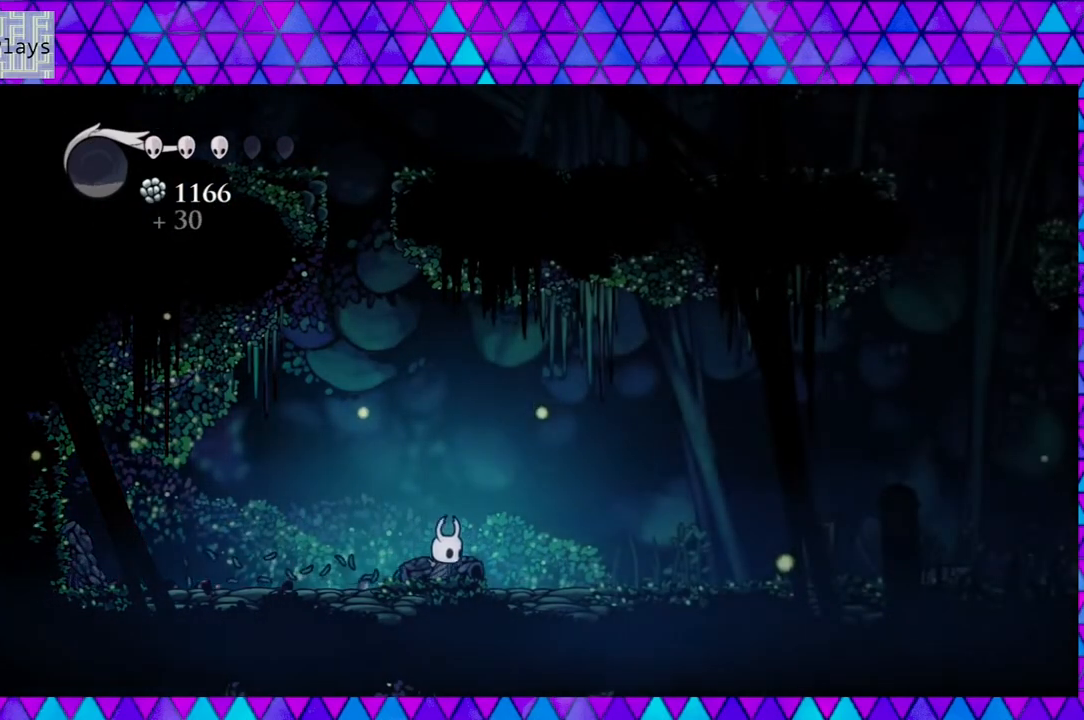
{"buttons": ["DPAD_RIGHT"], "left_stick": "center", "right_stick": "center", "events": []}
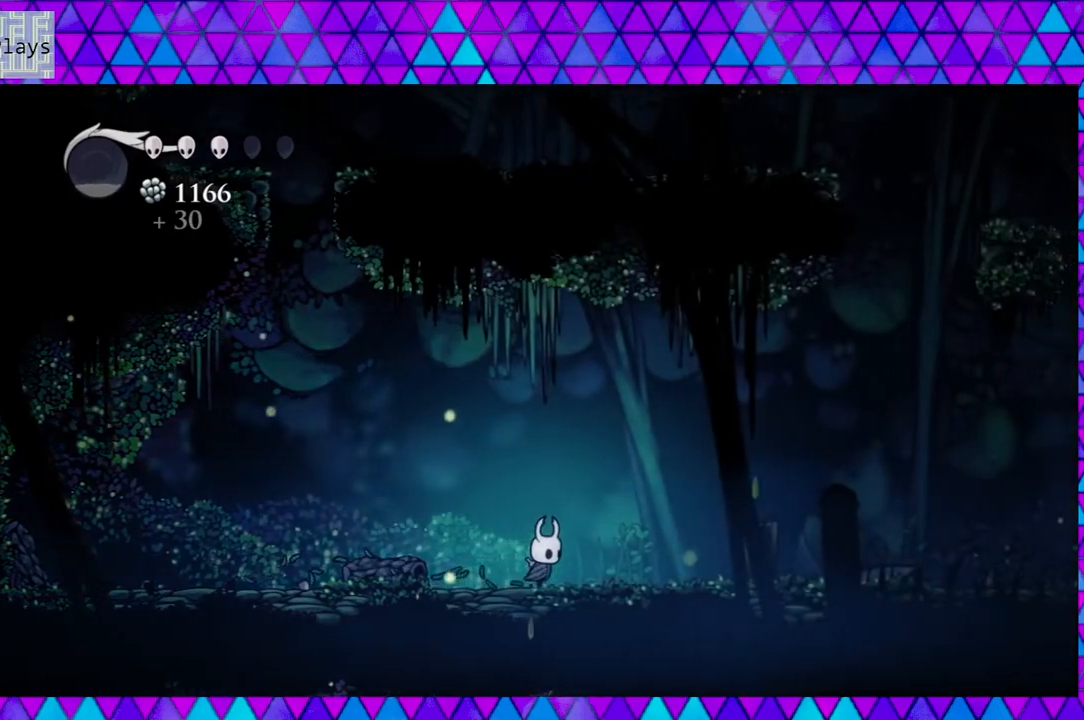
{"buttons": ["B", "DPAD_RIGHT"], "left_stick": "center", "right_stick": "center", "events": [[367, "B", "down"]]}
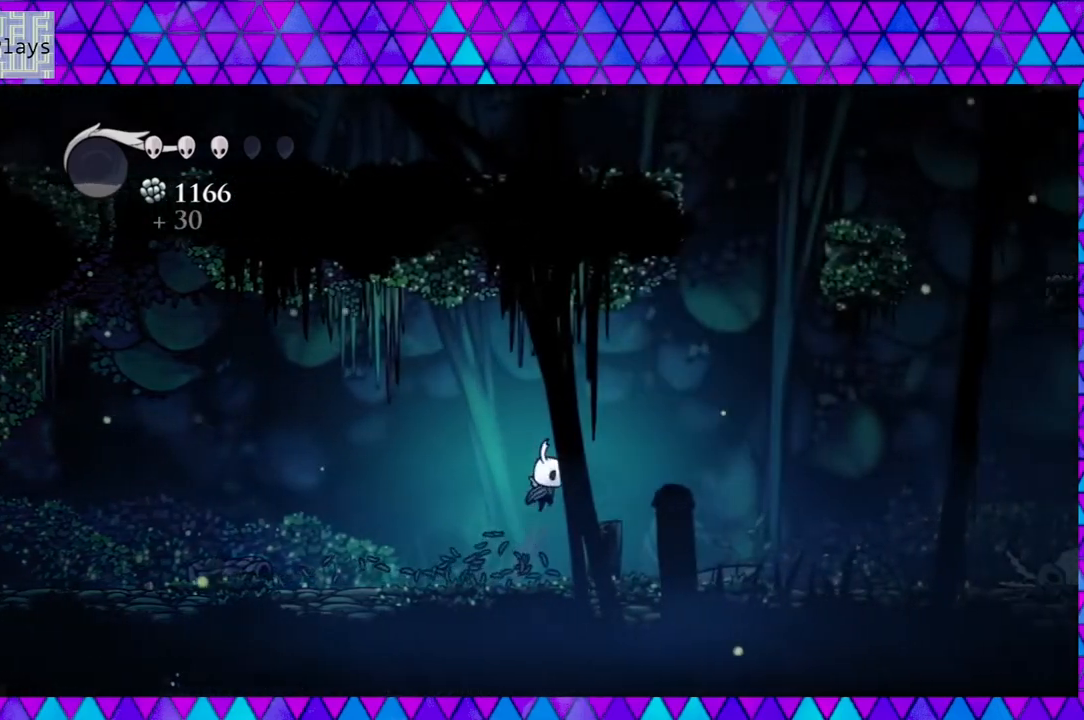
{"buttons": ["DPAD_RIGHT"], "left_stick": "center", "right_stick": "center", "events": [[350, "B", "up"]]}
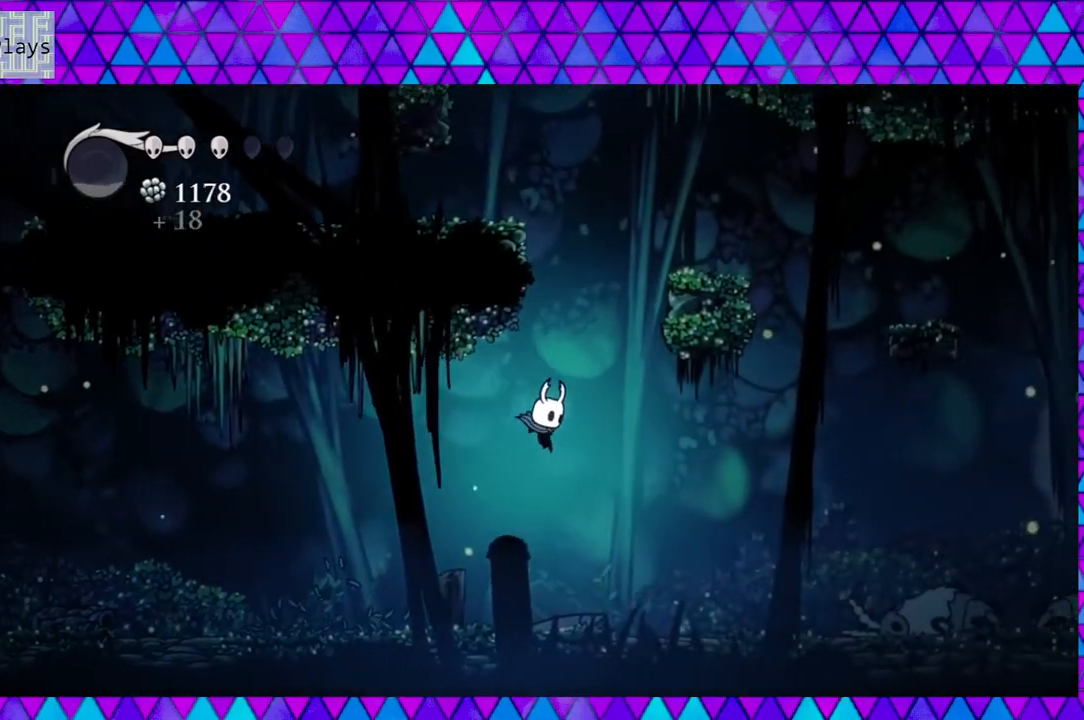
{"buttons": ["DPAD_RIGHT"], "left_stick": "center", "right_stick": "center", "events": []}
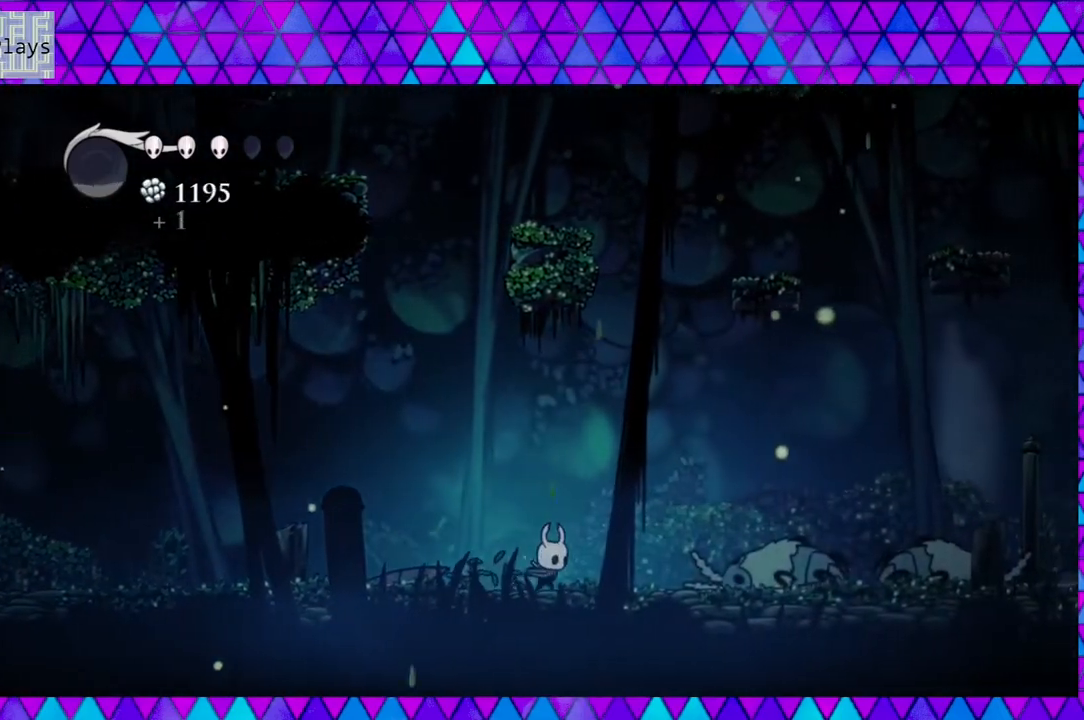
{"buttons": ["DPAD_RIGHT"], "left_stick": "center", "right_stick": "center", "events": []}
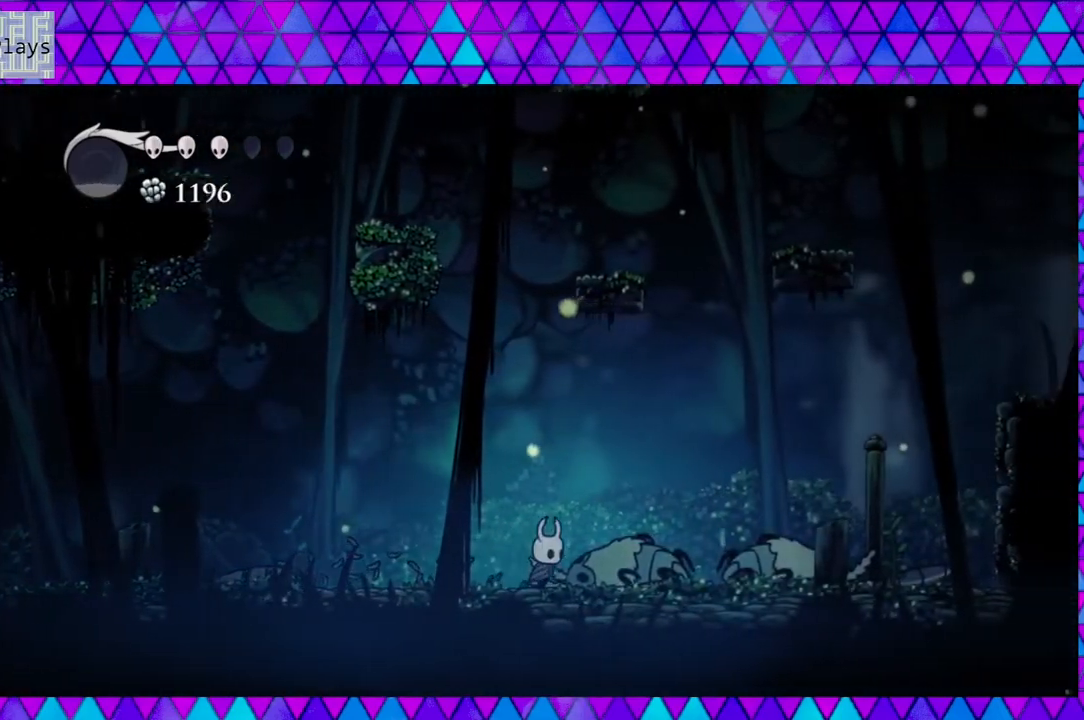
{"buttons": ["DPAD_RIGHT"], "left_stick": "center", "right_stick": "center", "events": []}
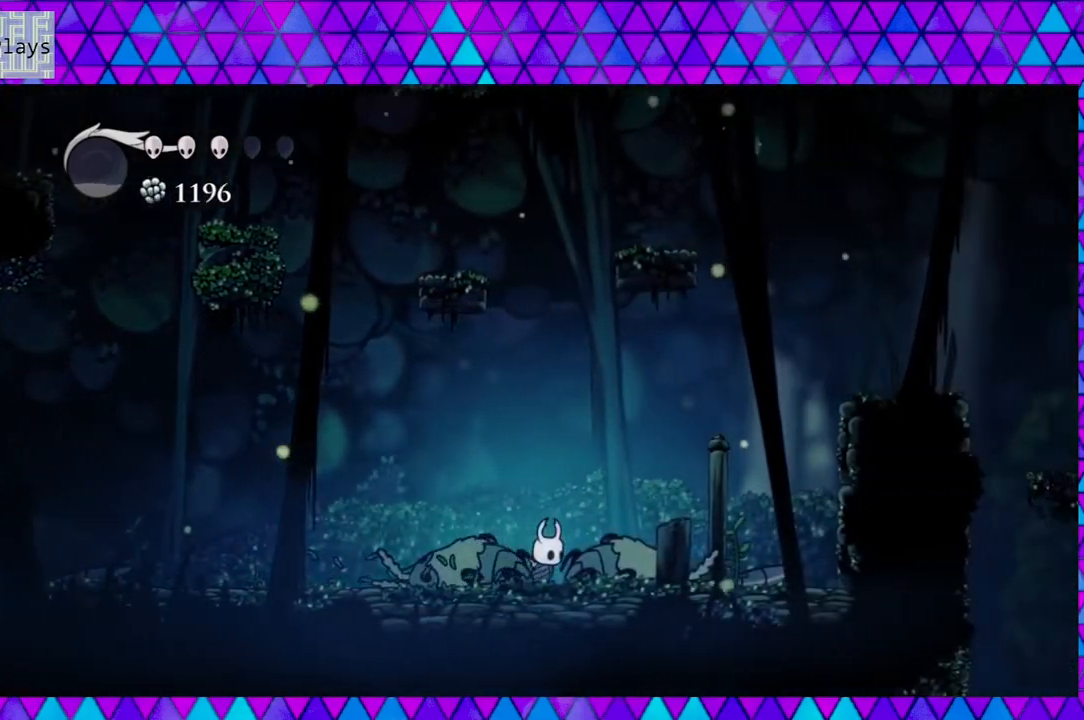
{"buttons": ["B", "DPAD_RIGHT"], "left_stick": "center", "right_stick": "center", "events": [[500, "B", "down"]]}
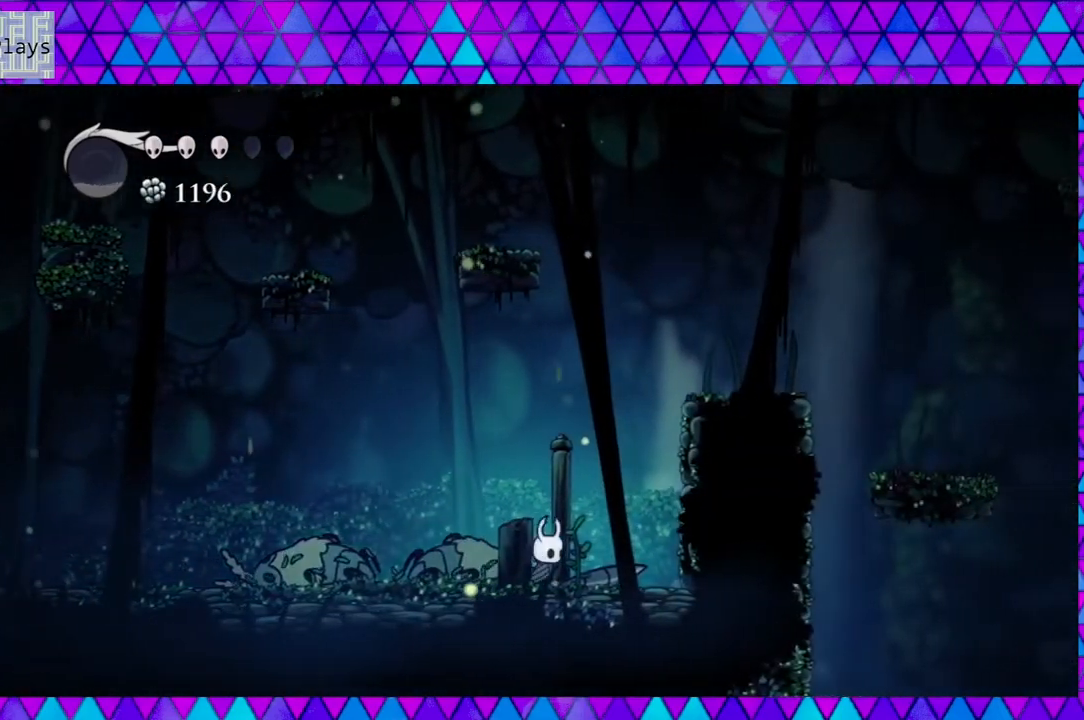
{"buttons": ["B", "DPAD_RIGHT"], "left_stick": "center", "right_stick": "center", "events": []}
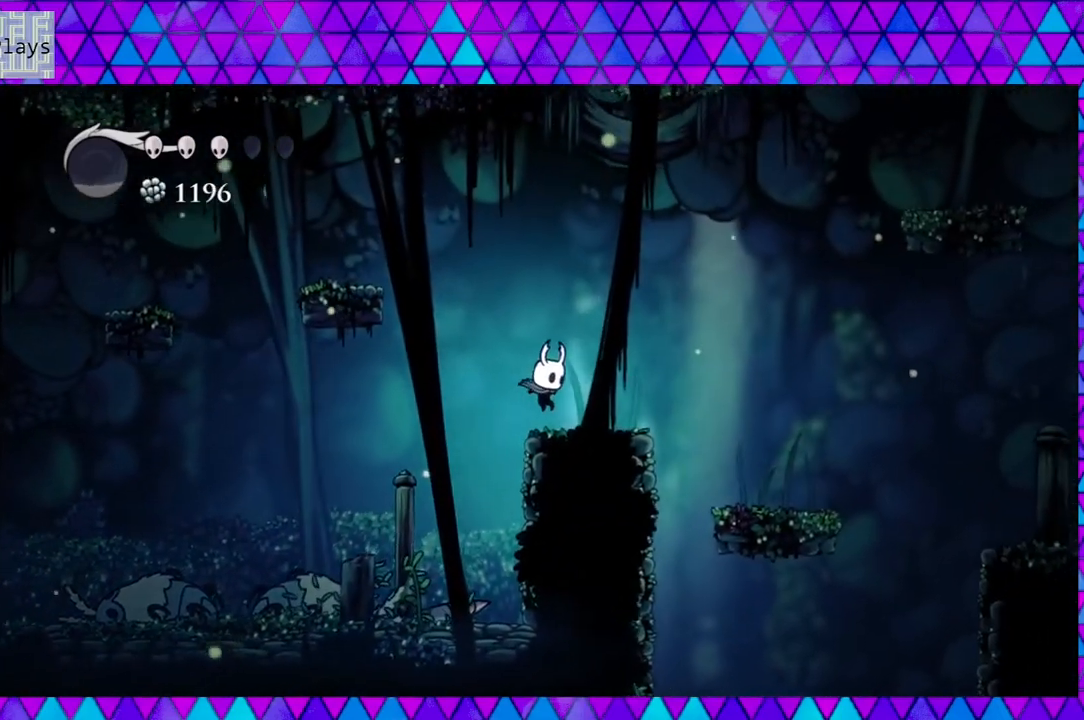
{"buttons": [], "left_stick": "center", "right_stick": "center", "events": [[50, "B", "up"], [83, "DPAD_RIGHT", "up"]]}
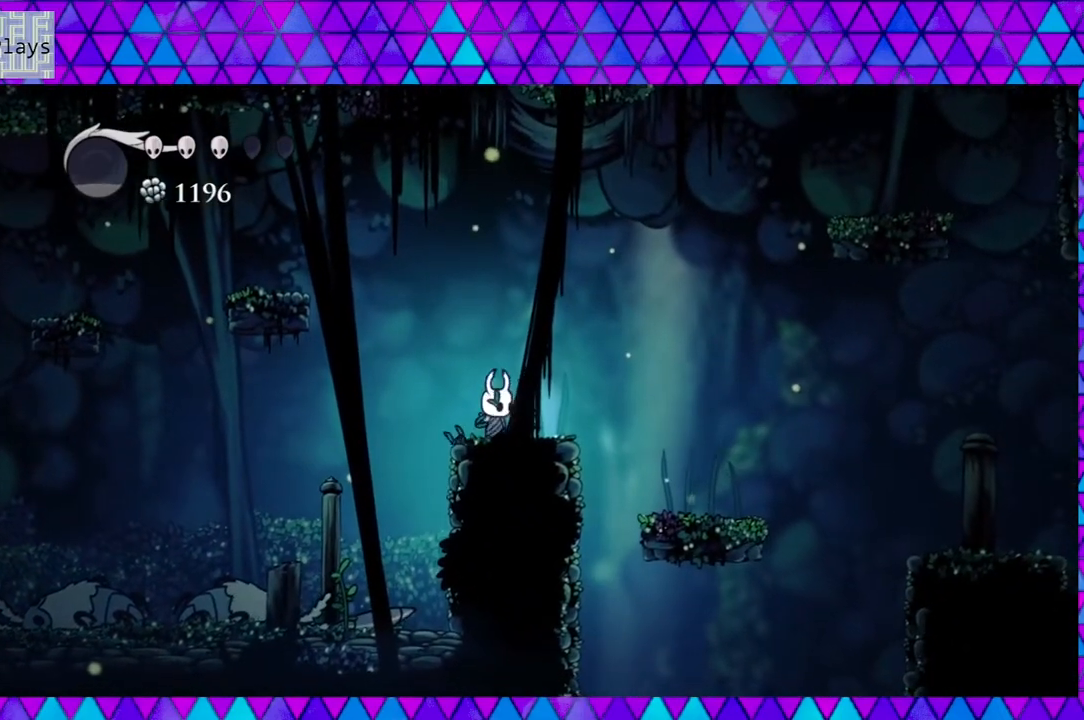
{"buttons": ["B", "DPAD_RIGHT"], "left_stick": "center", "right_stick": "center", "events": [[17, "DPAD_RIGHT", "down"], [167, "B", "down"]]}
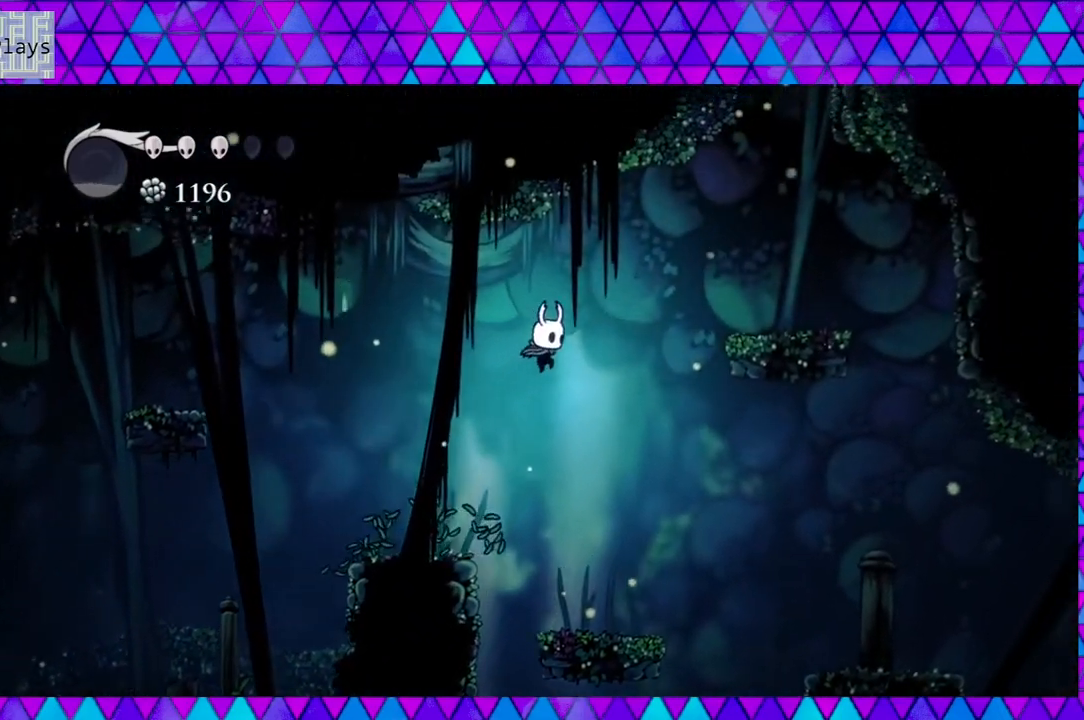
{"buttons": [], "left_stick": "center", "right_stick": "center", "events": [[83, "B", "up"], [150, "DPAD_RIGHT", "up"]]}
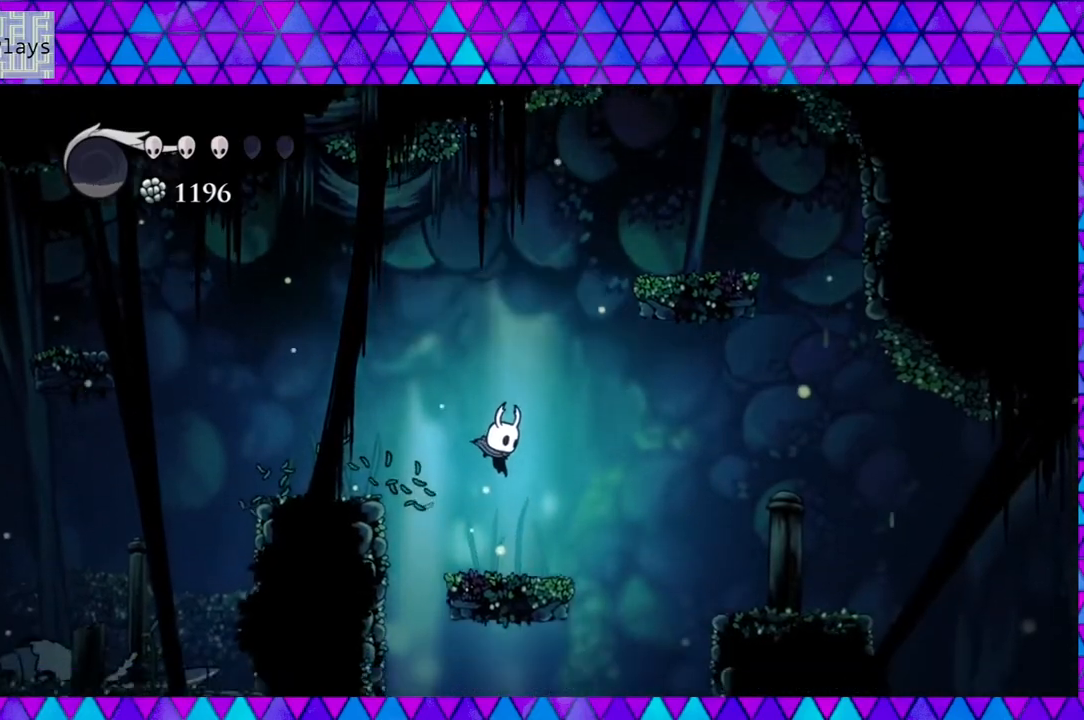
{"buttons": ["B", "DPAD_RIGHT"], "left_stick": "center", "right_stick": "center", "events": [[133, "DPAD_RIGHT", "down"], [250, "B", "down"]]}
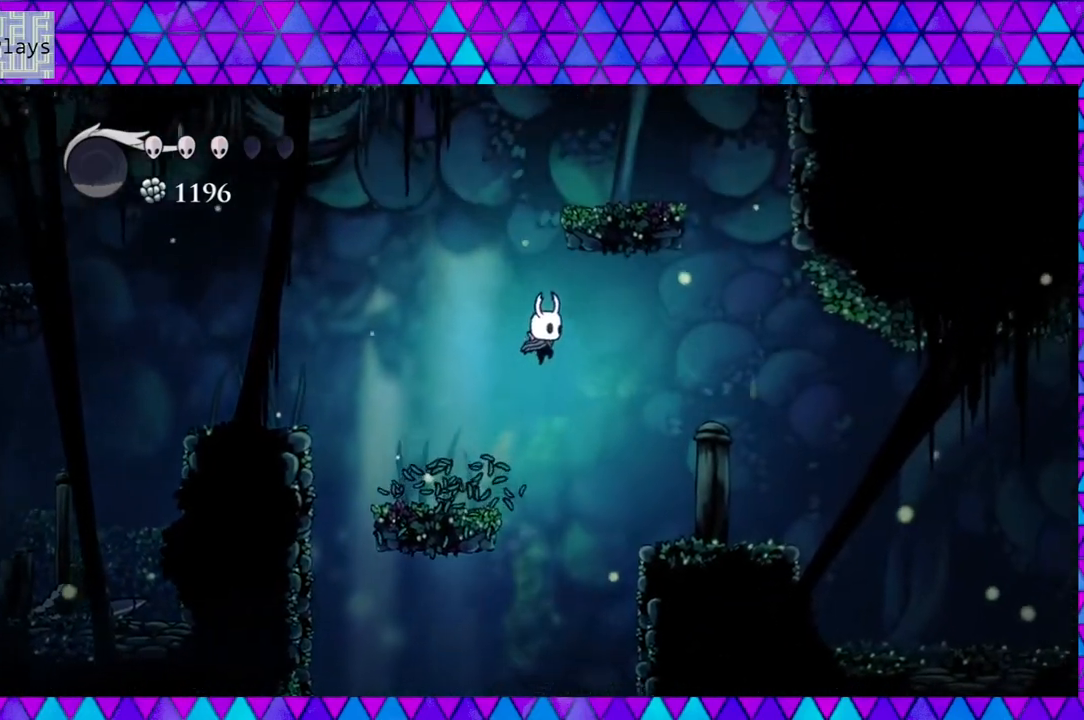
{"buttons": ["DPAD_RIGHT"], "left_stick": "center", "right_stick": "center", "events": [[467, "B", "up"]]}
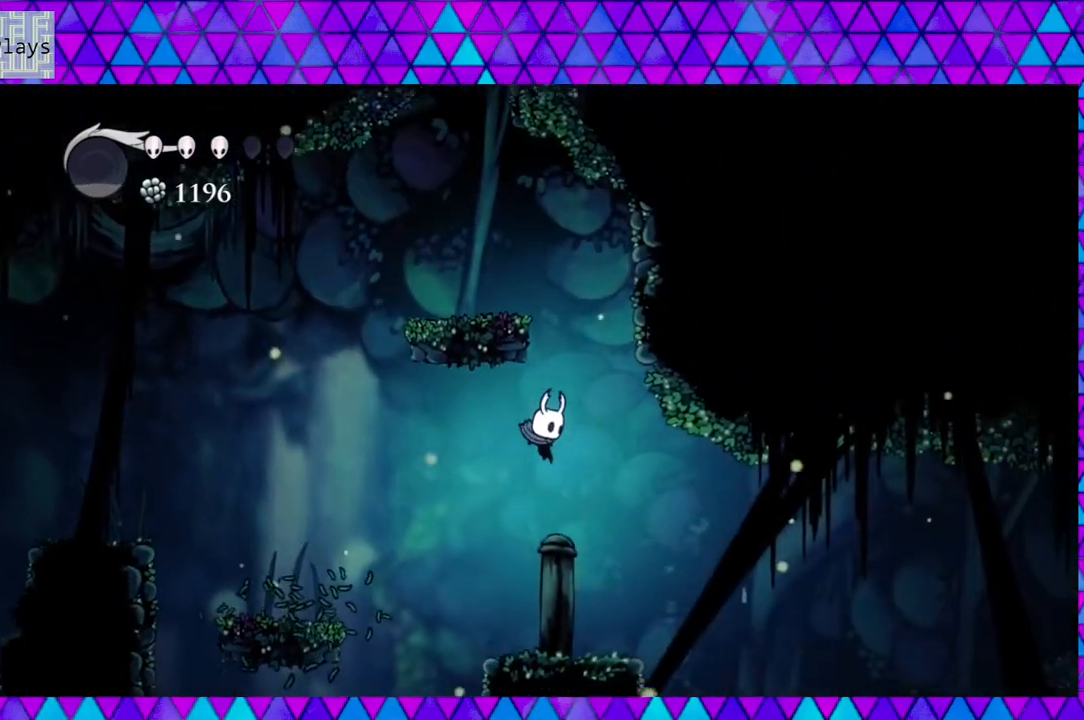
{"buttons": ["DPAD_RIGHT"], "left_stick": "center", "right_stick": "center", "events": []}
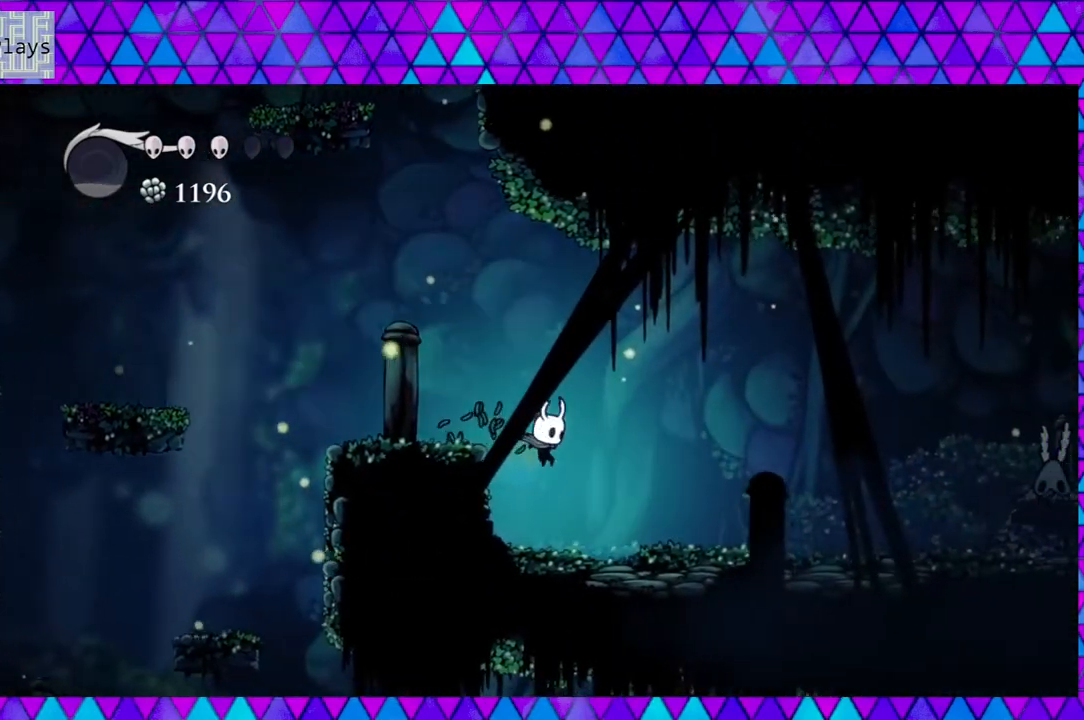
{"buttons": ["DPAD_RIGHT"], "left_stick": "center", "right_stick": "center", "events": []}
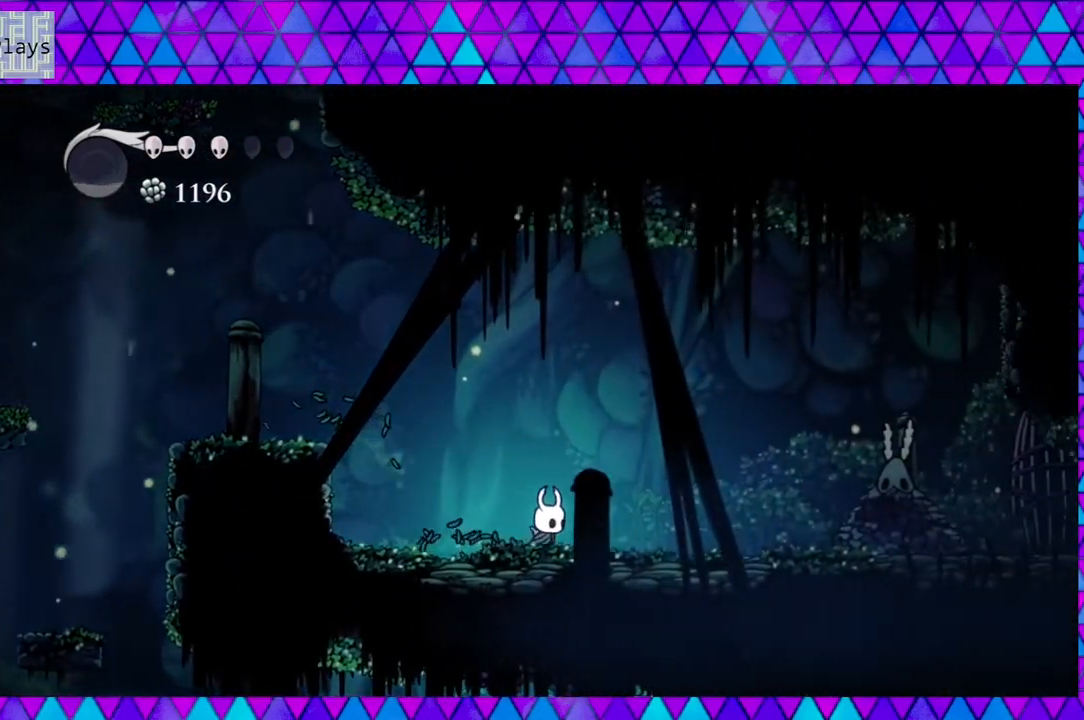
{"buttons": [], "left_stick": "center", "right_stick": "center", "events": [[283, "DPAD_RIGHT", "up"]]}
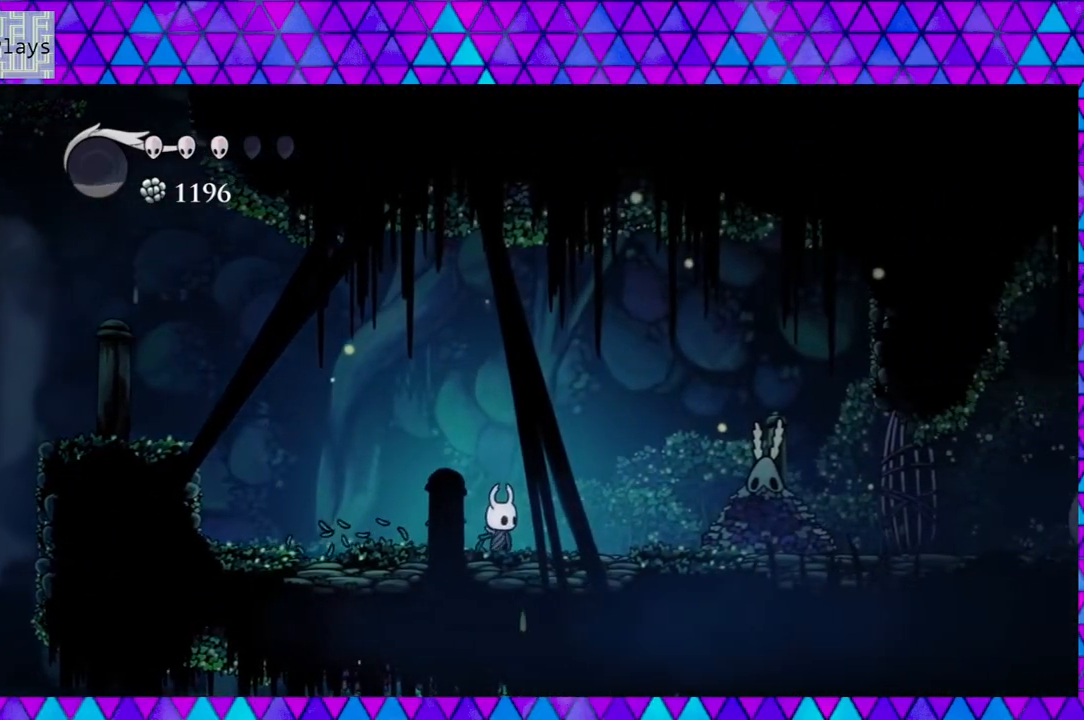
{"buttons": ["DPAD_RIGHT"], "left_stick": "center", "right_stick": "center", "events": [[167, "DPAD_RIGHT", "down"]]}
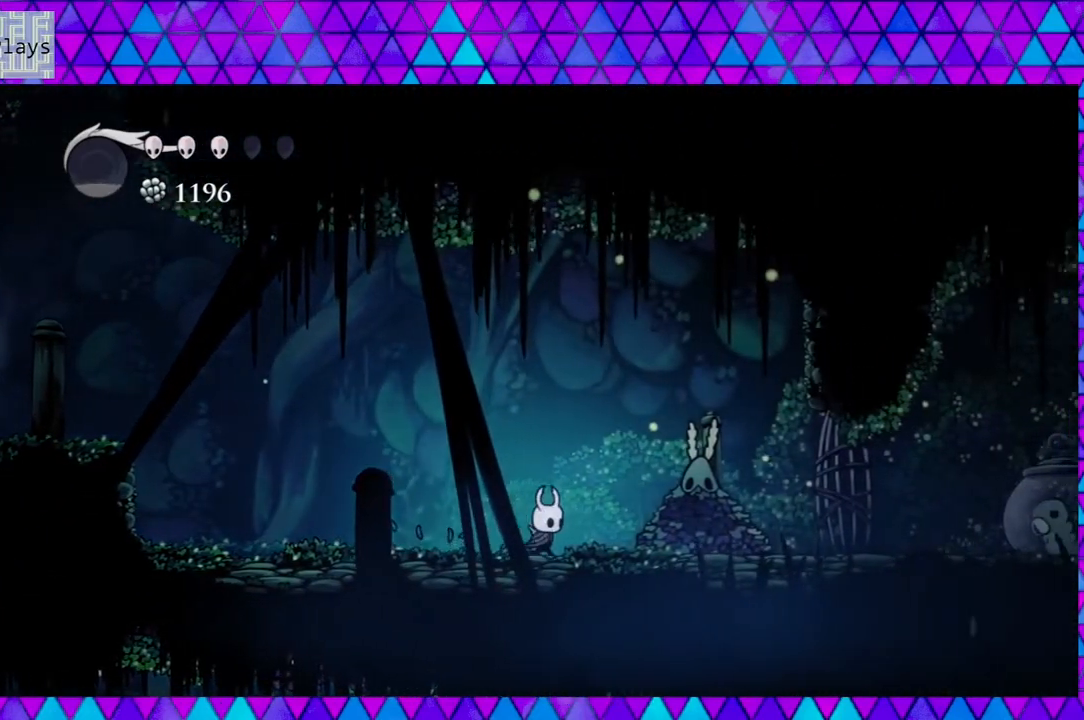
{"buttons": ["DPAD_LEFT"], "left_stick": "center", "right_stick": "center", "events": [[250, "DPAD_RIGHT", "up"], [483, "DPAD_LEFT", "down"]]}
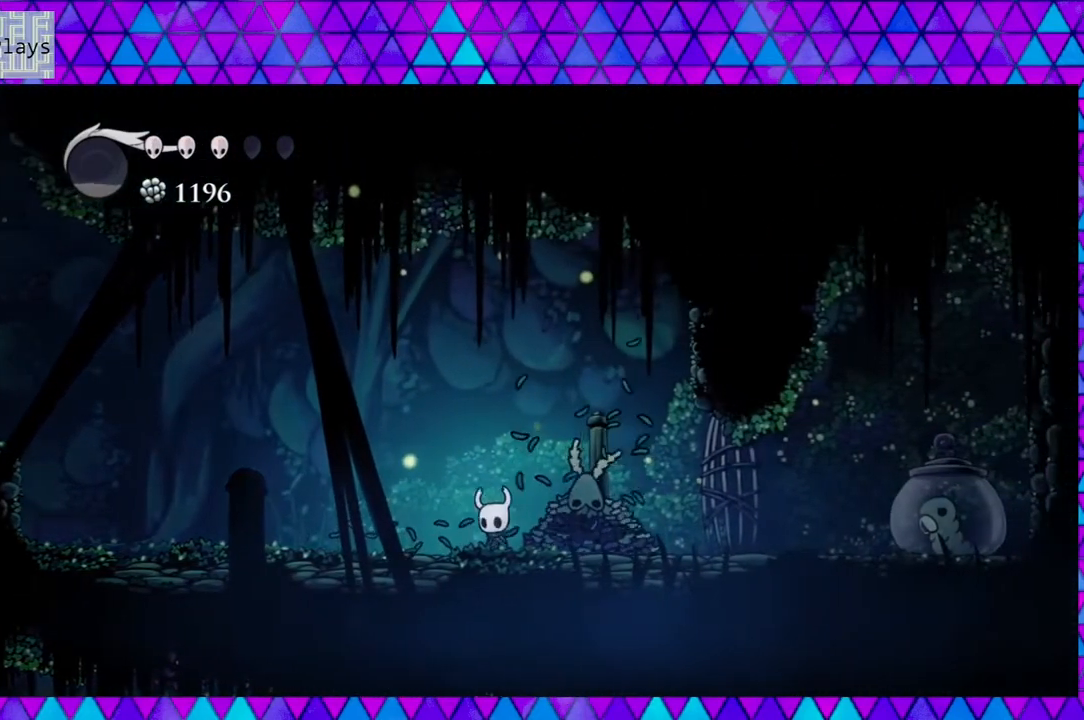
{"buttons": [], "left_stick": "center", "right_stick": "center", "events": [[450, "DPAD_LEFT", "up"]]}
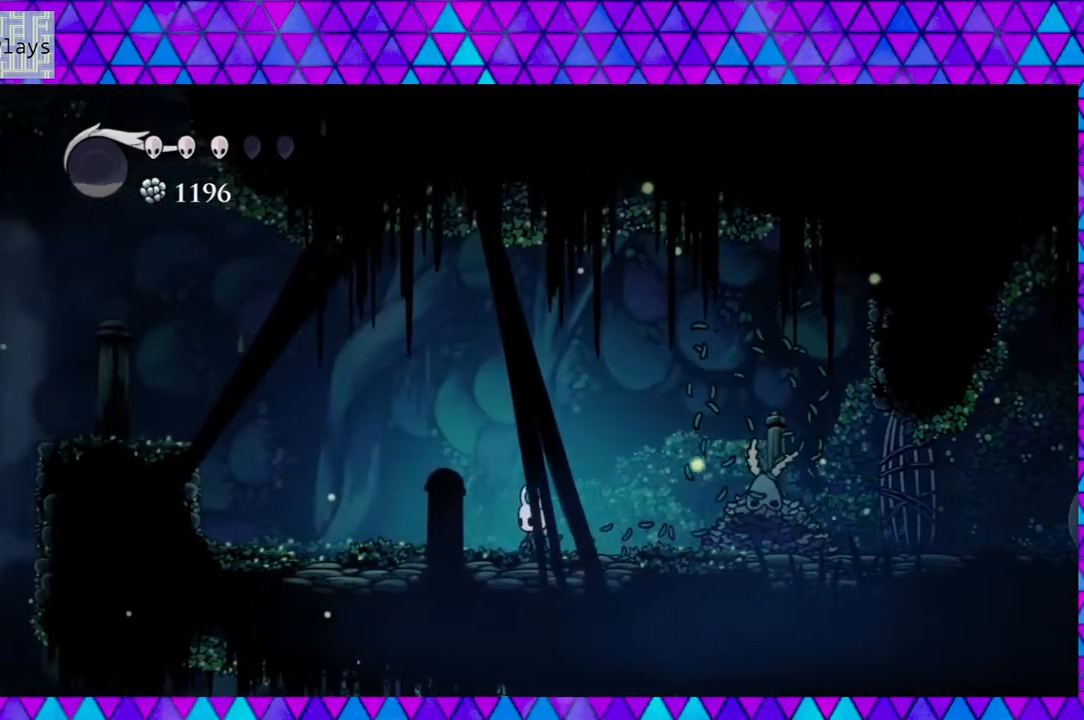
{"buttons": ["DPAD_RIGHT"], "left_stick": "center", "right_stick": "center", "events": [[150, "DPAD_RIGHT", "down"], [250, "DPAD_RIGHT", "up"], [400, "DPAD_RIGHT", "down"]]}
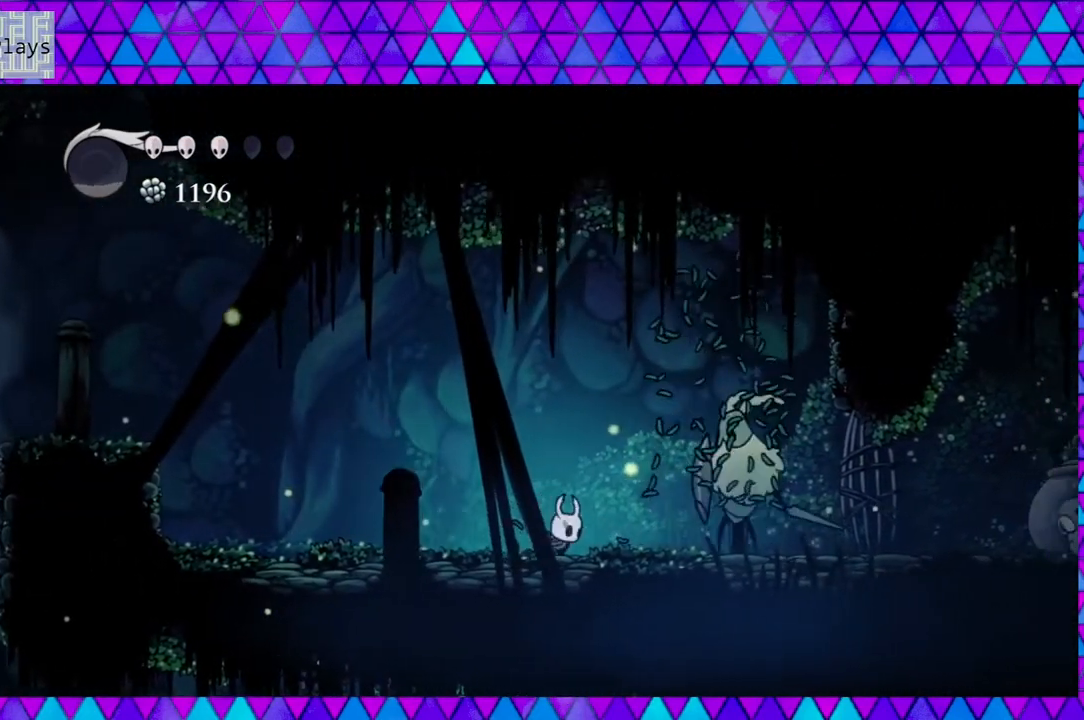
{"buttons": ["DPAD_LEFT"], "left_stick": "center", "right_stick": "center", "events": [[167, "Y", "down"], [233, "DPAD_RIGHT", "up"], [350, "Y", "up"], [367, "DPAD_LEFT", "down"]]}
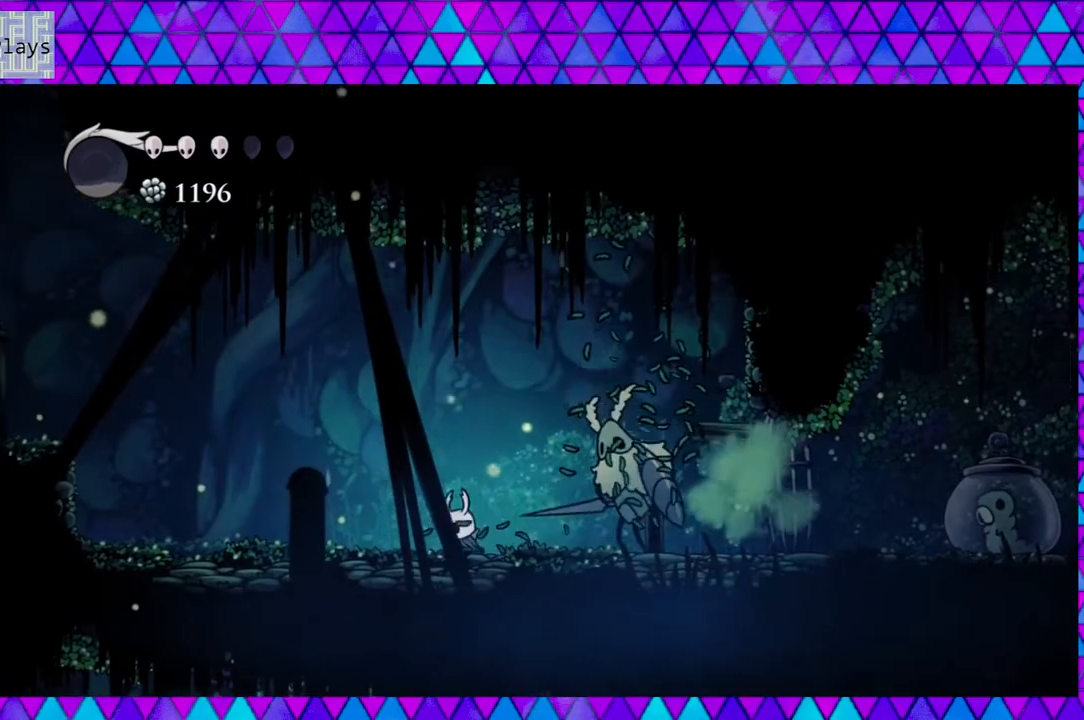
{"buttons": [], "left_stick": "center", "right_stick": "center", "events": [[483, "DPAD_LEFT", "up"]]}
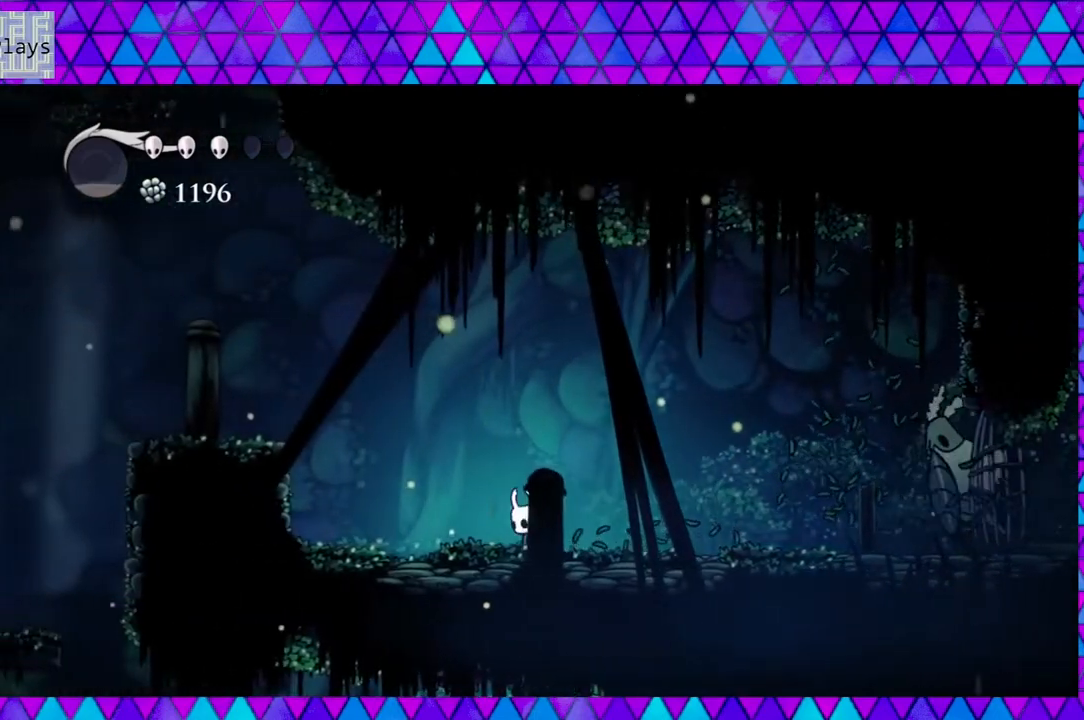
{"buttons": [], "left_stick": "center", "right_stick": "center", "events": [[150, "DPAD_RIGHT", "down"], [250, "DPAD_RIGHT", "up"]]}
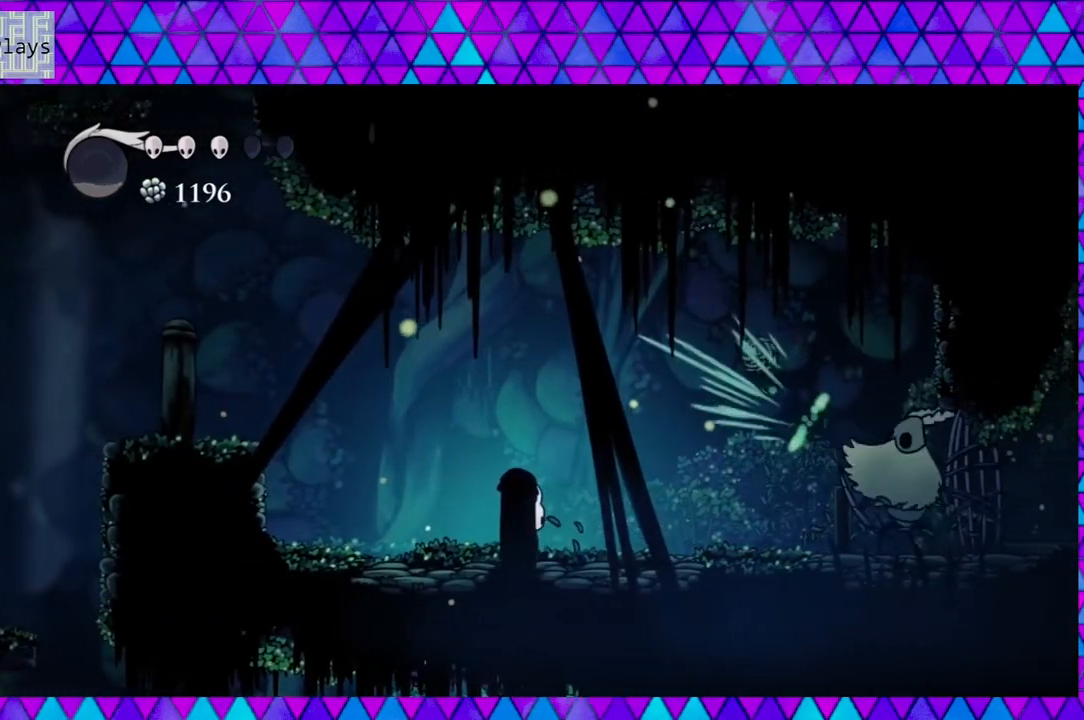
{"buttons": ["B", "DPAD_LEFT"], "left_stick": "center", "right_stick": "center", "events": [[33, "B", "down"], [200, "DPAD_LEFT", "down"]]}
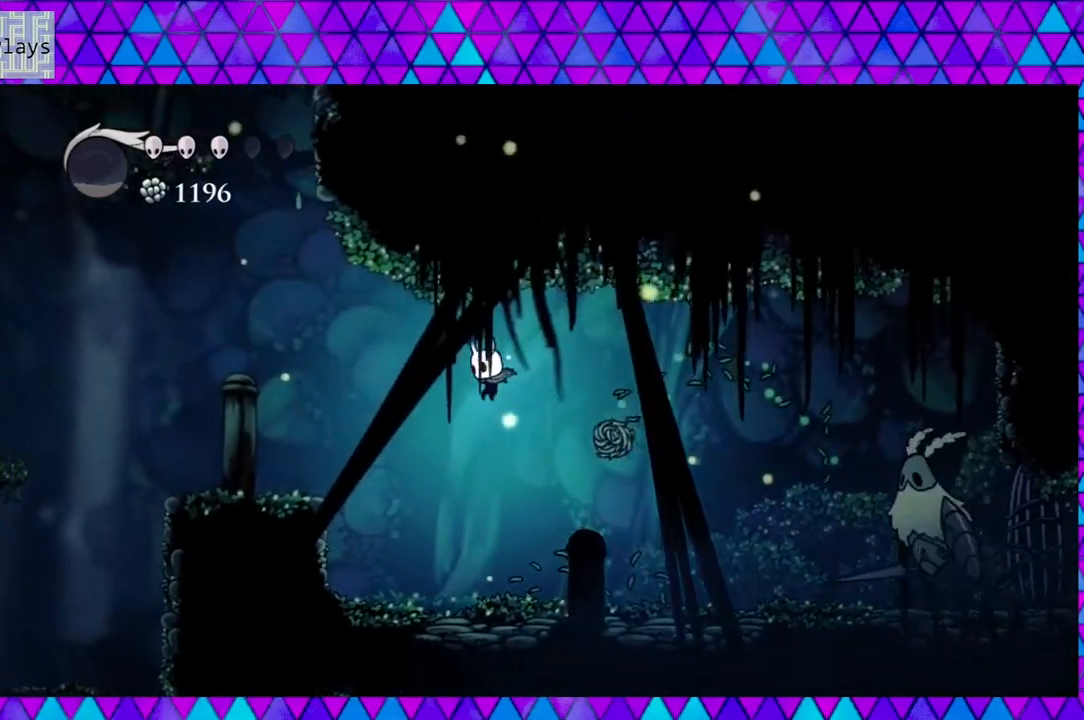
{"buttons": ["DPAD_RIGHT"], "left_stick": "center", "right_stick": "center", "events": [[117, "DPAD_LEFT", "up"], [117, "DPAD_UP", "down"], [150, "DPAD_RIGHT", "down"], [150, "DPAD_UP", "up"], [183, "B", "up"]]}